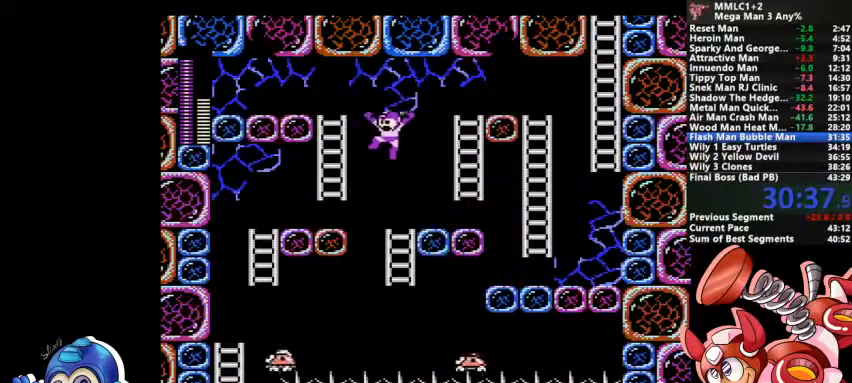
Gameplay with a controller (PlayStation layout); each line is a JSON object with the inputs held at the frame after it (dt_ms = milliseconds from this image to that frame). "events" lists button and stick changes between this image and that frame as [ms after this image, input, new state], when the widget could be followed in between. Not read: DPAD_LEFT DPAD_RIGHT DPAD_UP L1 L2 L3 R3 SELECT START.
{"dt_ms": 500, "buttons": [], "events": []}
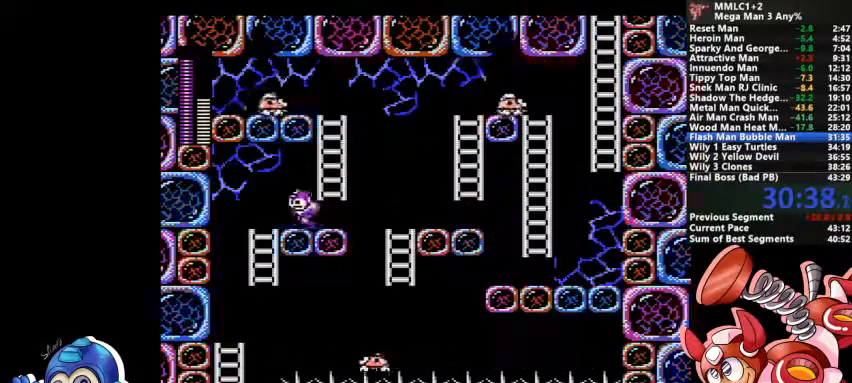
{"dt_ms": 500, "buttons": [], "events": [[100, "CROSS", "down"], [167, "CROSS", "up"]]}
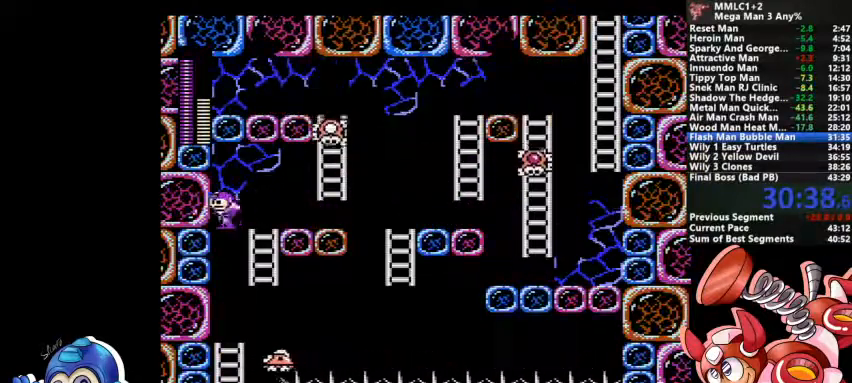
{"dt_ms": 500, "buttons": []}
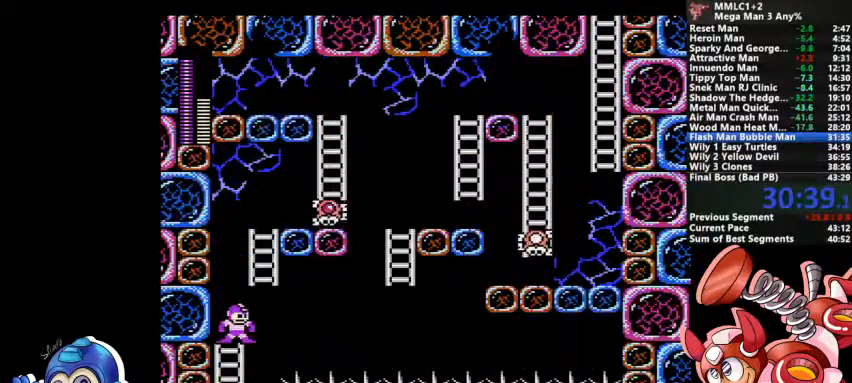
{"dt_ms": 500, "buttons": ["SQUARE"], "events": [[300, "CROSS", "down"], [433, "CROSS", "up"], [500, "SQUARE", "down"]]}
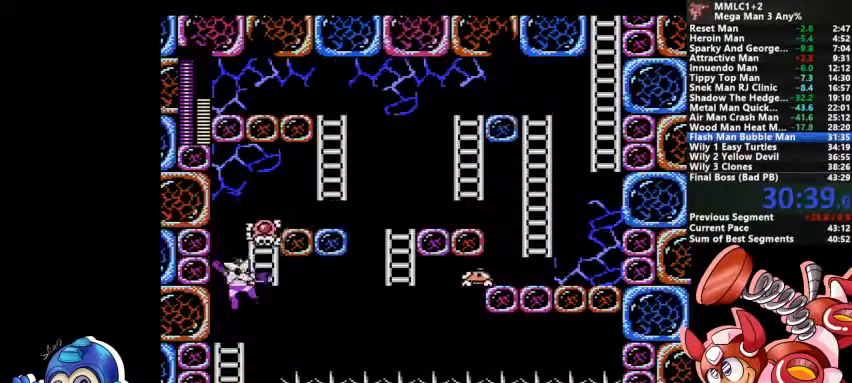
{"dt_ms": 1000, "buttons": ["DPAD_DOWN"]}
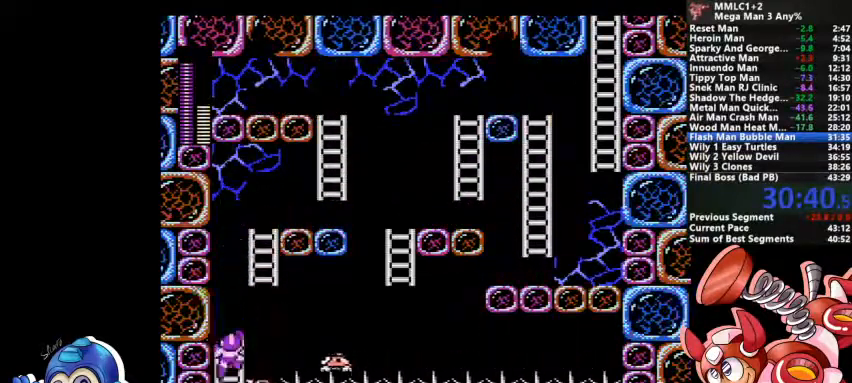
{"dt_ms": 500, "buttons": [], "events": [[33, "CROSS", "down"], [67, "DPAD_DOWN", "up"], [133, "CROSS", "up"], [167, "CROSS", "down"], [267, "CROSS", "up"]]}
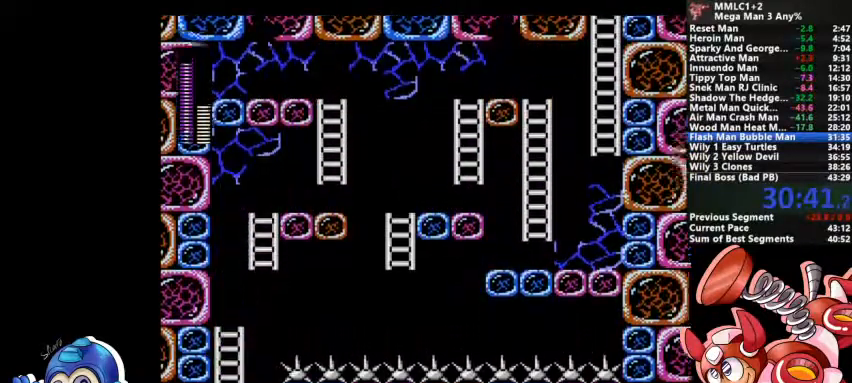
{"dt_ms": 500, "buttons": [], "events": []}
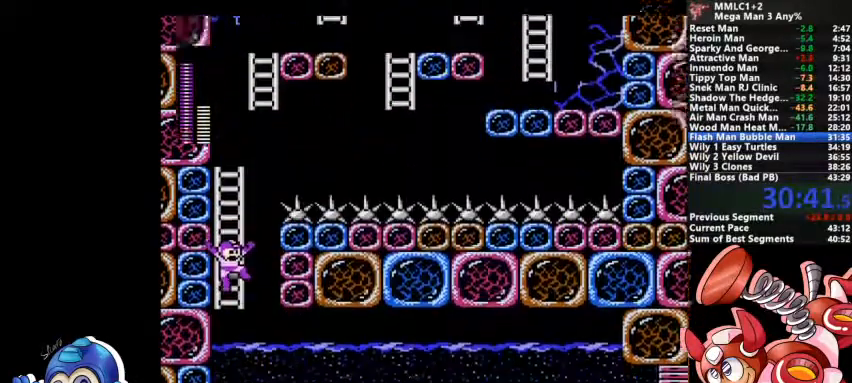
{"dt_ms": 500, "buttons": [], "events": []}
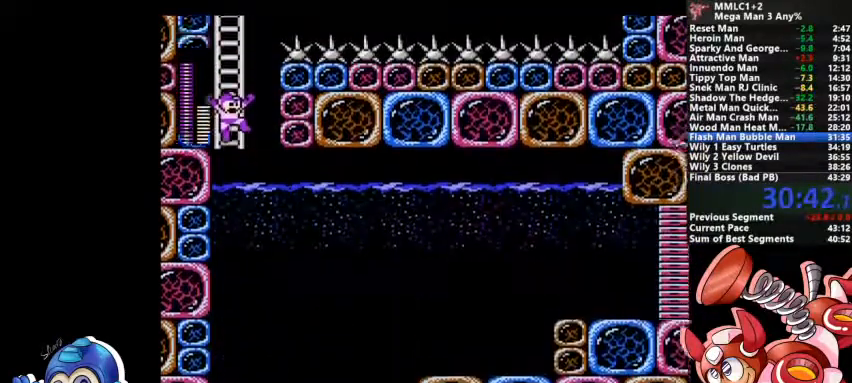
{"dt_ms": 1000, "buttons": []}
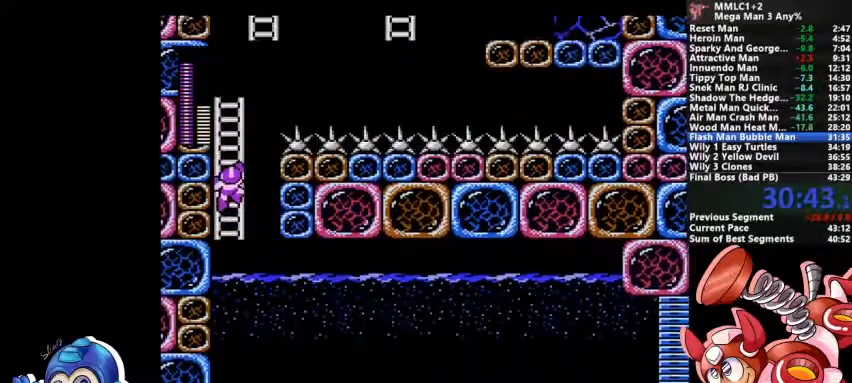
{"dt_ms": 500, "buttons": ["CROSS"], "events": [[267, "CROSS", "down"], [333, "CROSS", "up"], [400, "CROSS", "down"], [433, "CROSS", "up"], [500, "CROSS", "down"]]}
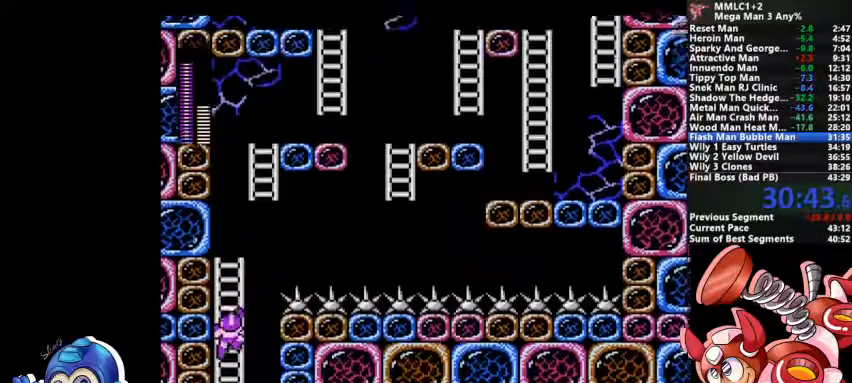
{"dt_ms": 1000, "buttons": []}
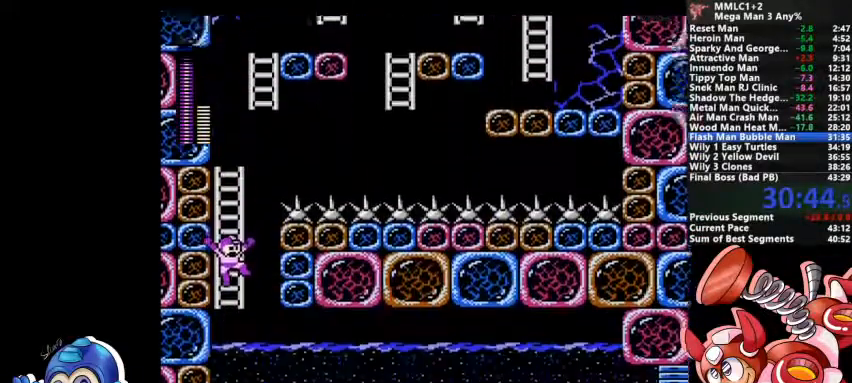
{"dt_ms": 500, "buttons": [], "events": []}
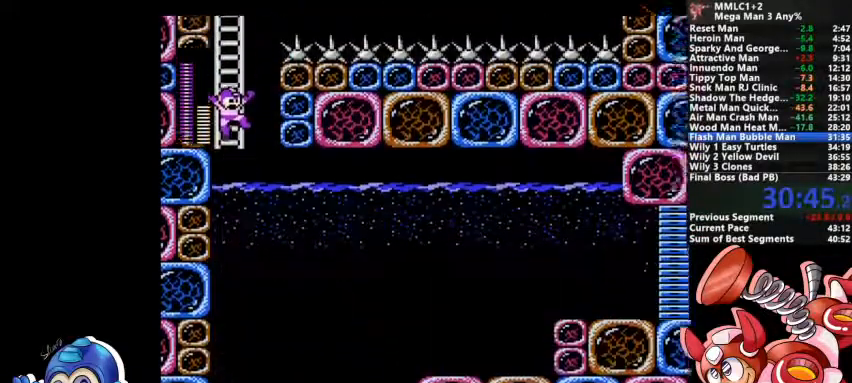
{"dt_ms": 500, "buttons": [], "events": []}
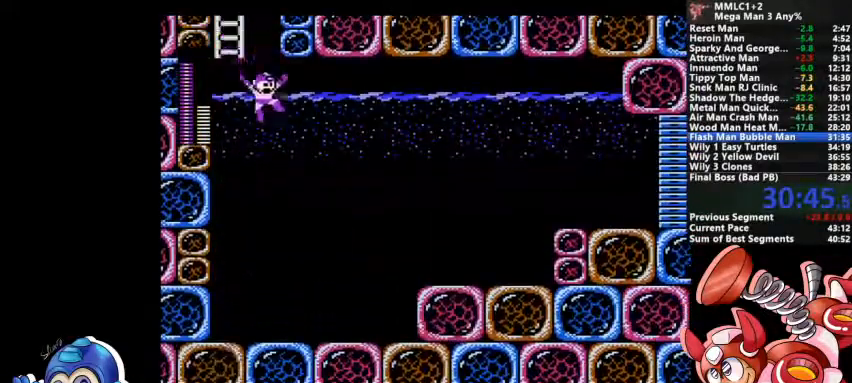
{"dt_ms": 1000, "buttons": ["CROSS", "DPAD_DOWN"]}
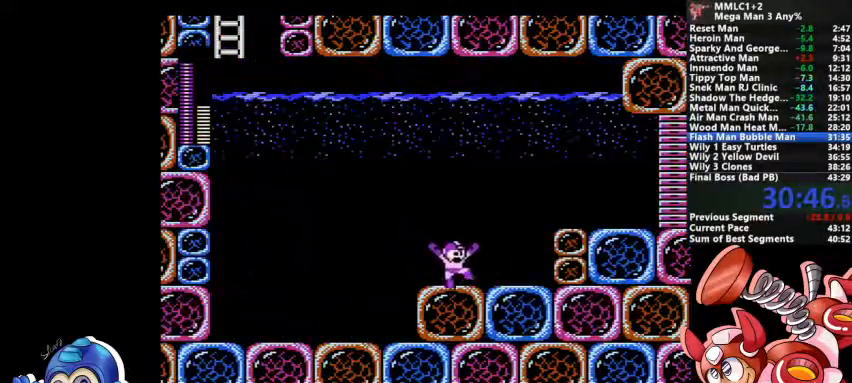
{"dt_ms": 500, "buttons": [], "events": [[133, "CROSS", "up"], [167, "DPAD_DOWN", "up"], [200, "CROSS", "down"], [400, "CROSS", "up"]]}
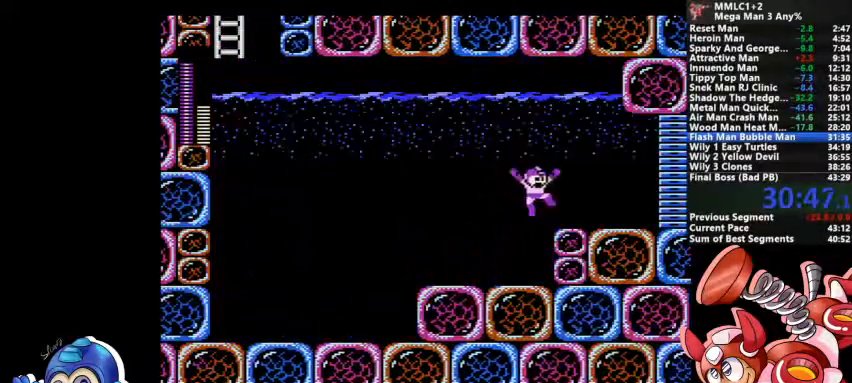
{"dt_ms": 500, "buttons": ["CROSS", "DPAD_DOWN"], "events": [[100, "DPAD_DOWN", "down"], [200, "CROSS", "down"]]}
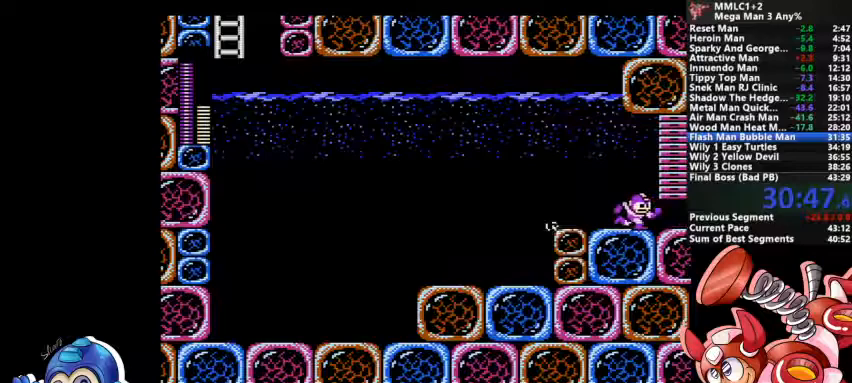
{"dt_ms": 500, "buttons": [], "events": [[67, "CROSS", "up"], [67, "DPAD_DOWN", "up"]]}
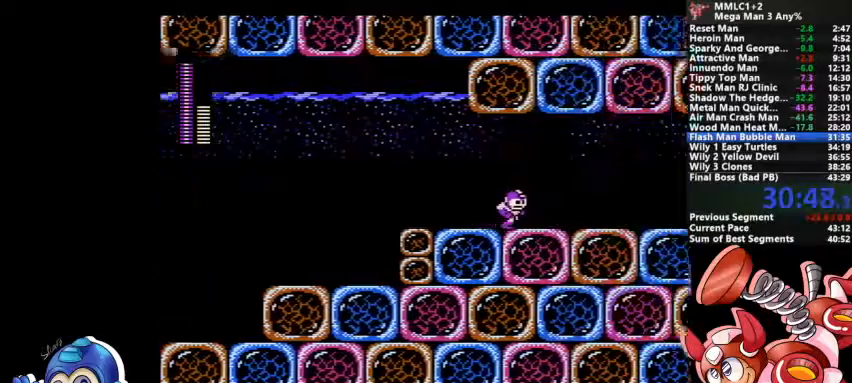
{"dt_ms": 500, "buttons": []}
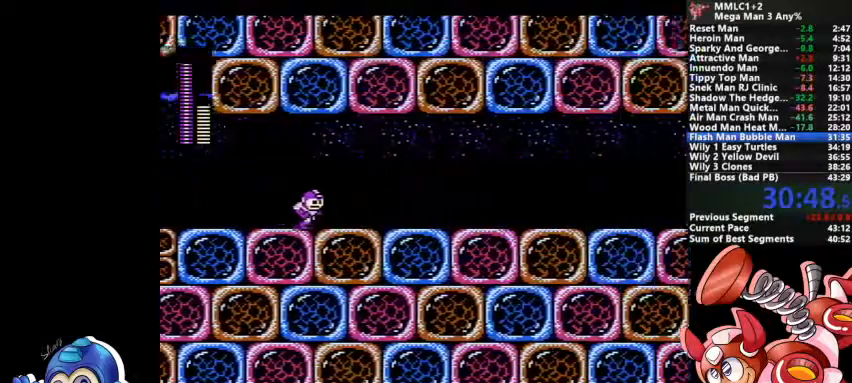
{"dt_ms": 500, "buttons": ["DPAD_DOWN"], "events": [[200, "DPAD_DOWN", "down"]]}
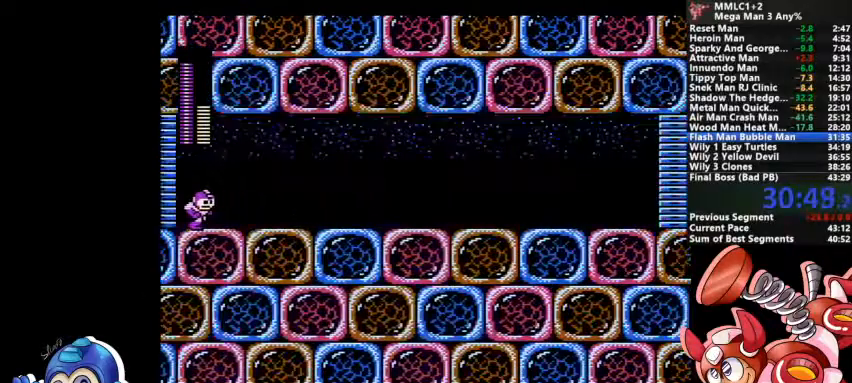
{"dt_ms": 500, "buttons": ["DPAD_DOWN"], "events": [[133, "CROSS", "down"], [367, "CROSS", "up"]]}
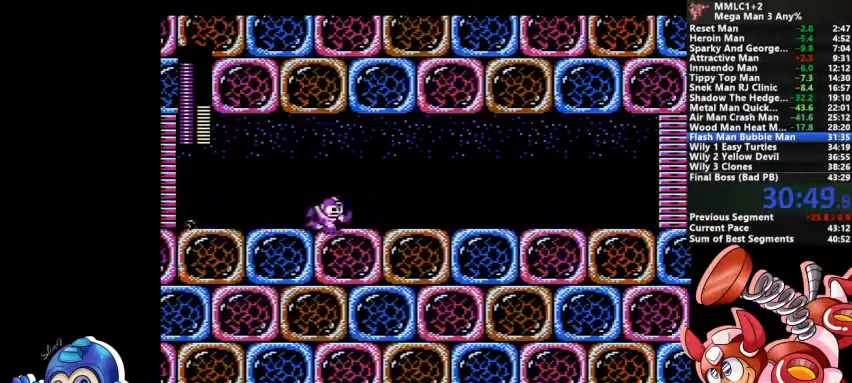
{"dt_ms": 500, "buttons": ["CROSS", "DPAD_DOWN"], "events": [[33, "CROSS", "down"], [267, "CROSS", "up"], [400, "CROSS", "down"]]}
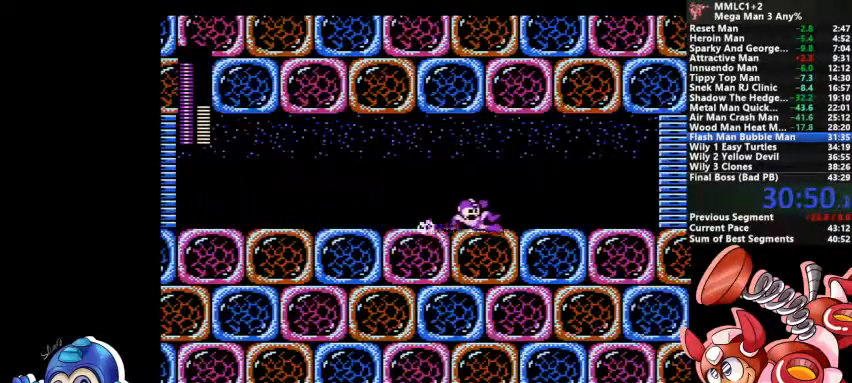
{"dt_ms": 500, "buttons": ["CROSS", "DPAD_DOWN"], "events": [[167, "CROSS", "up"], [300, "CROSS", "down"]]}
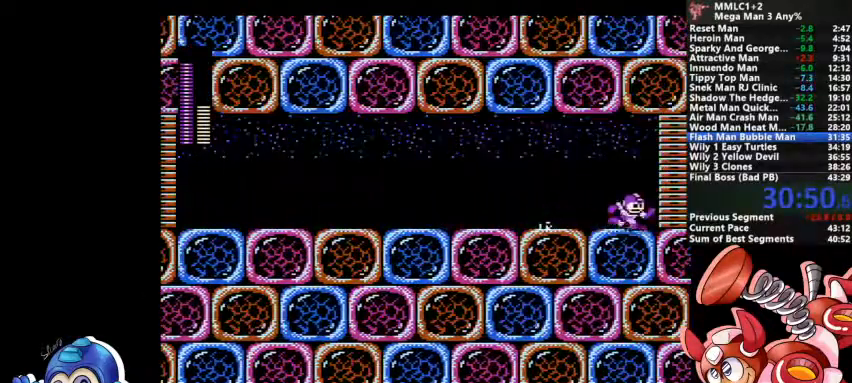
{"dt_ms": 500, "buttons": [], "events": [[100, "CROSS", "up"], [167, "DPAD_DOWN", "up"]]}
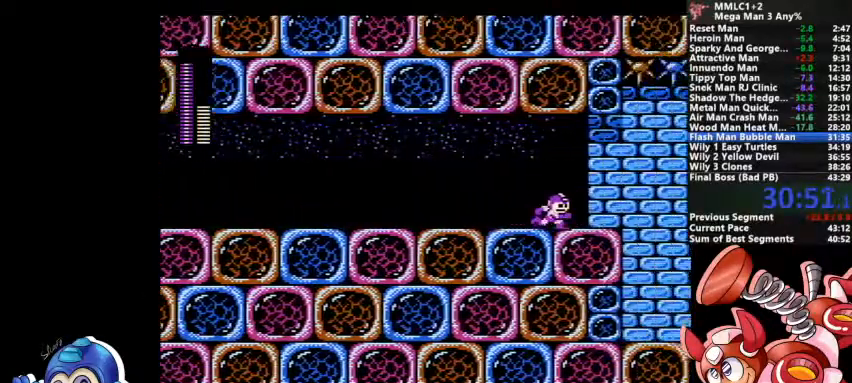
{"dt_ms": 500, "buttons": [], "events": []}
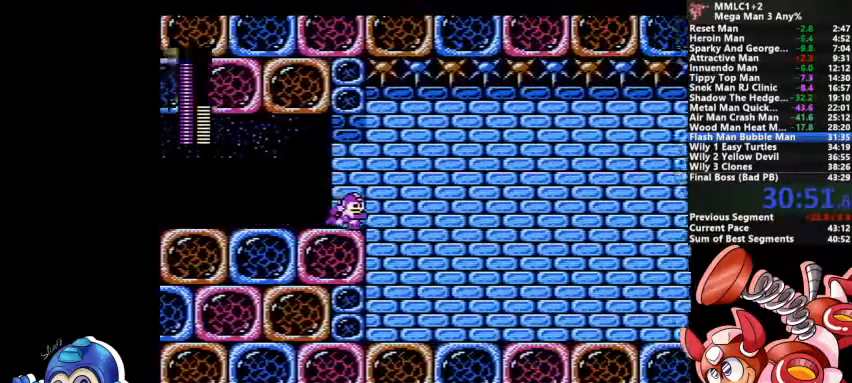
{"dt_ms": 500, "buttons": [], "events": []}